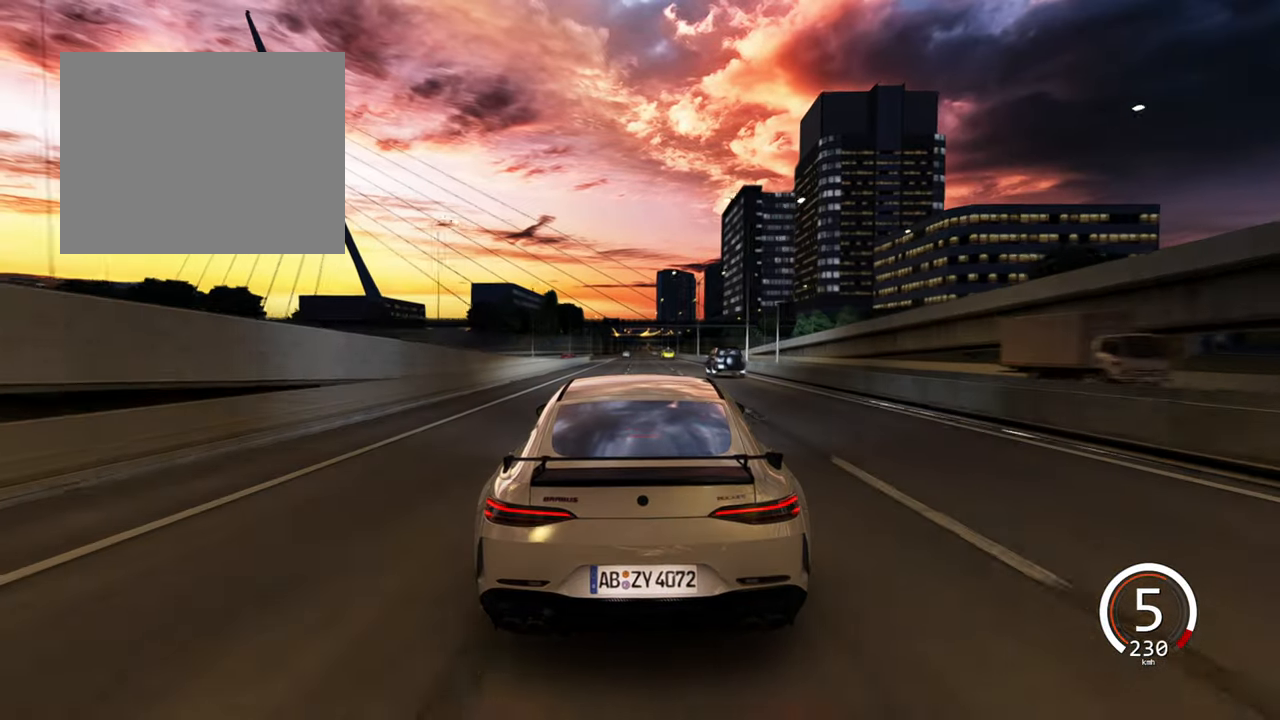
Gameplay with keyboard; each line is a JSON object with the keys held at the frame after it. "events" lists presses ("down") and releases ("up") of "a", "ctrl", "d", "e", "q", "s", "shift", "space" and "w" between this image and that frame as [ms after this image, input, new state], when the widget could be followed in between. No other keys are recorded. Mouse input is not recorded.
{"keys": ["w"], "events": [[366, "a", "down"], [450, "a", "up"]]}
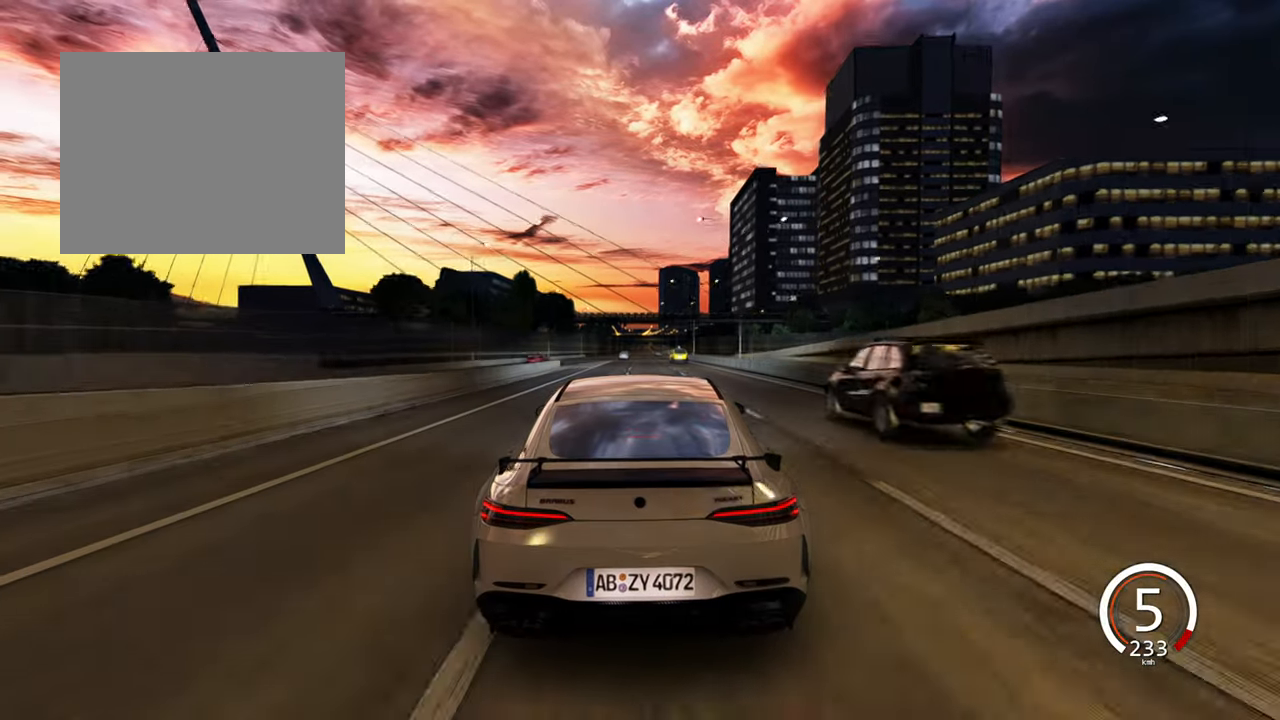
{"keys": ["w"], "events": [[400, "space", "down"], [450, "space", "up"]]}
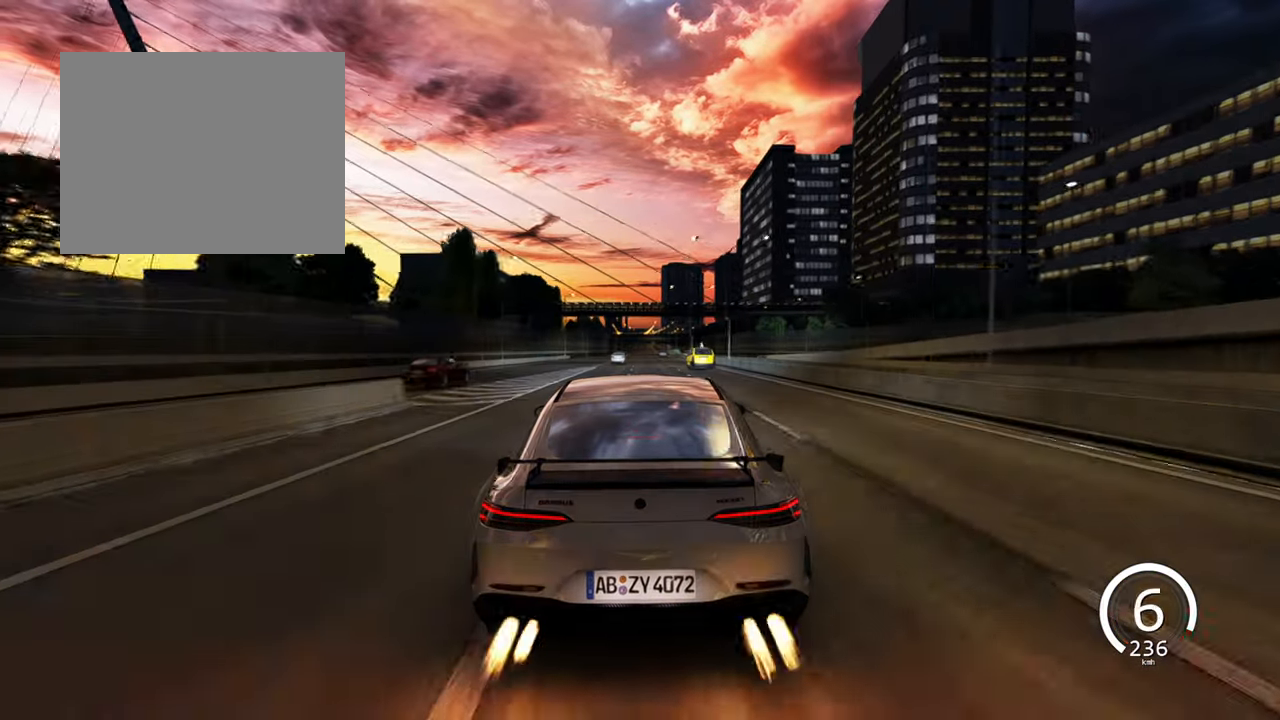
{"keys": ["w"], "events": [[266, "d", "down"], [300, "space", "down"], [366, "space", "up"], [383, "d", "up"]]}
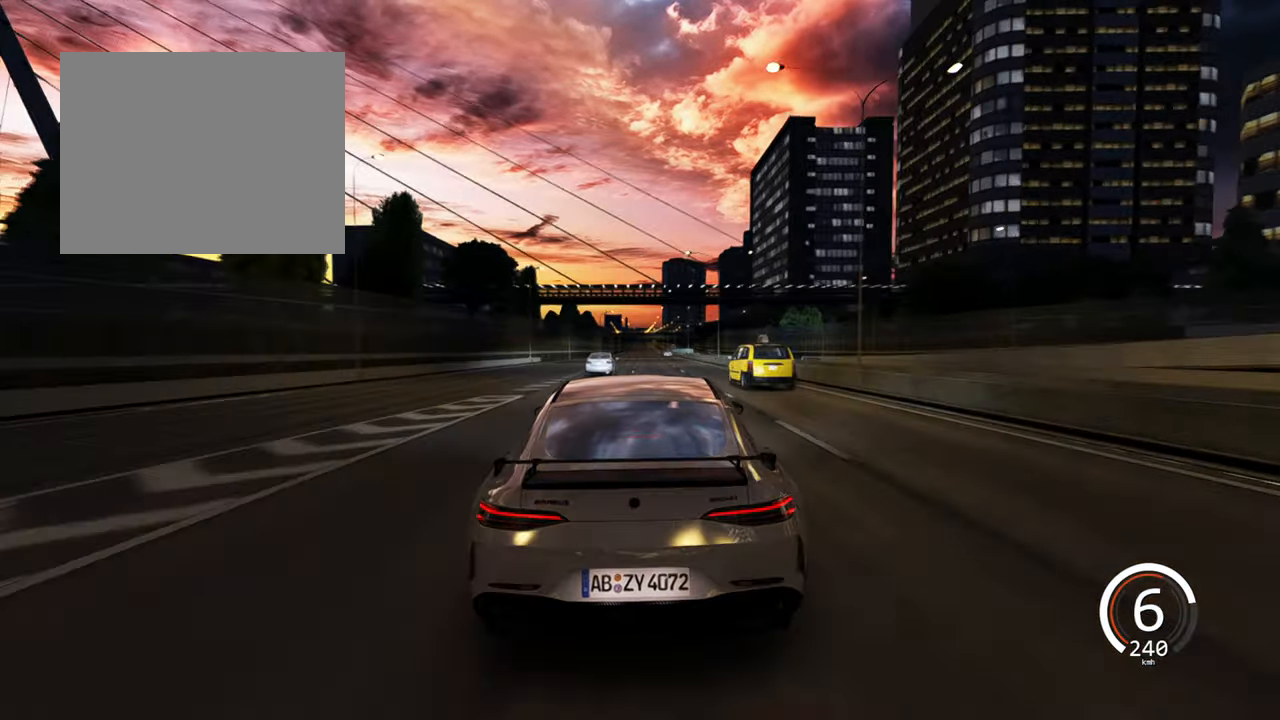
{"keys": ["w"], "events": []}
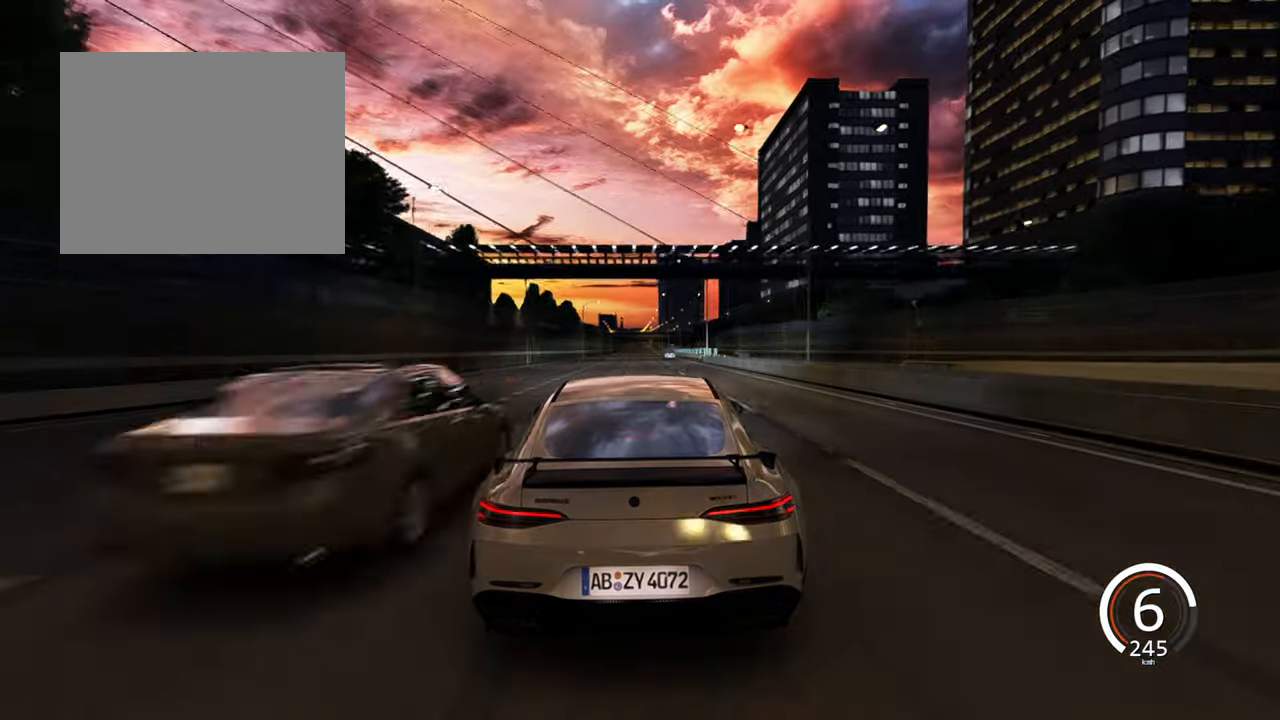
{"keys": ["w"], "events": []}
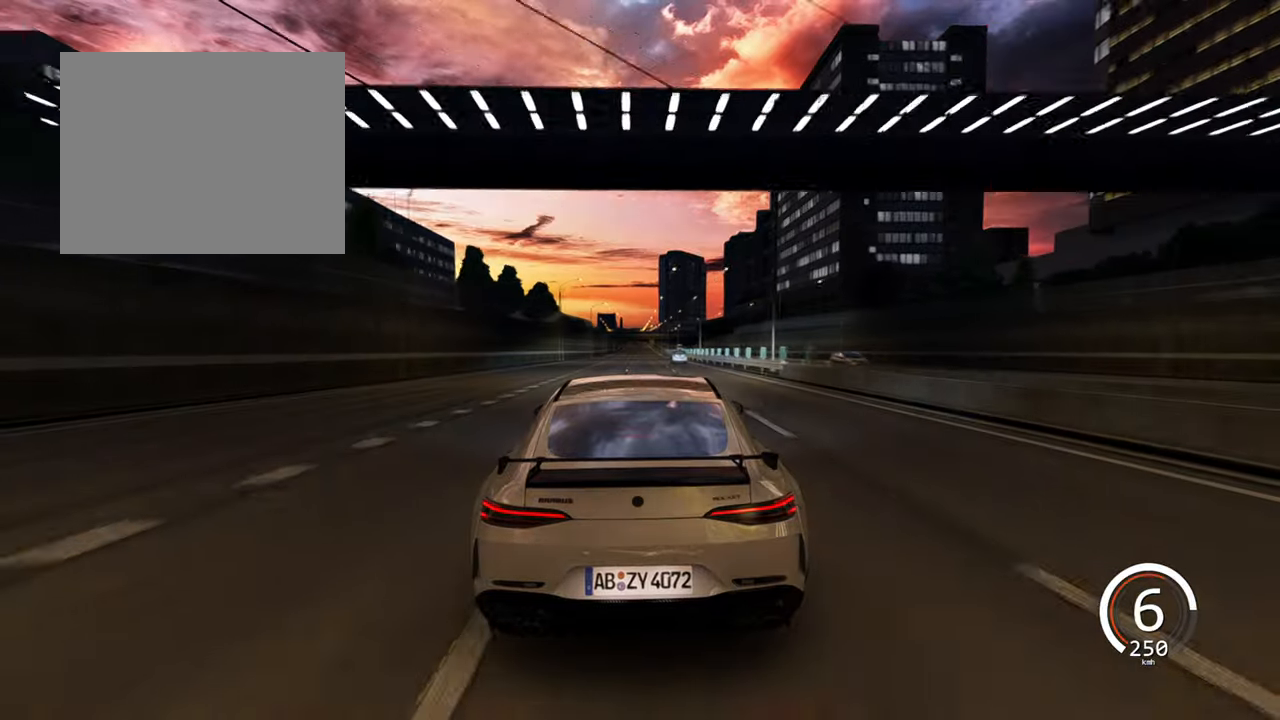
{"keys": ["w"], "events": [[67, "d", "down"], [250, "d", "up"]]}
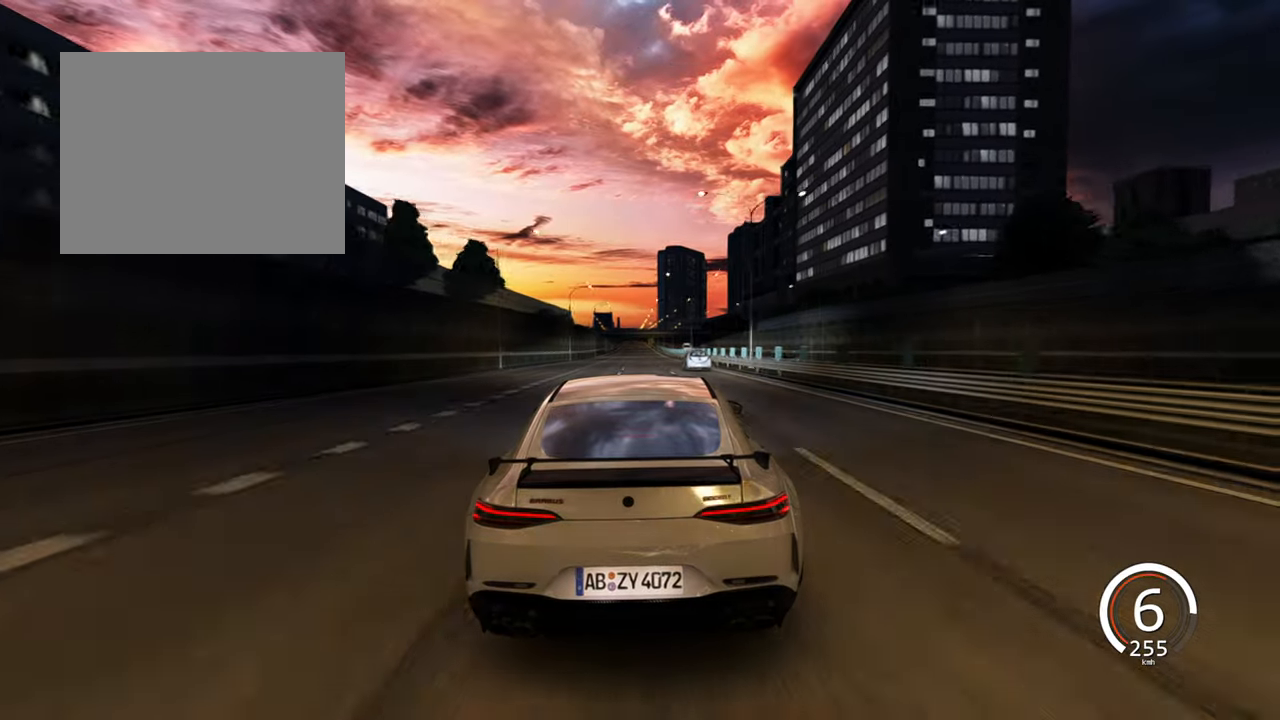
{"keys": ["w"], "events": []}
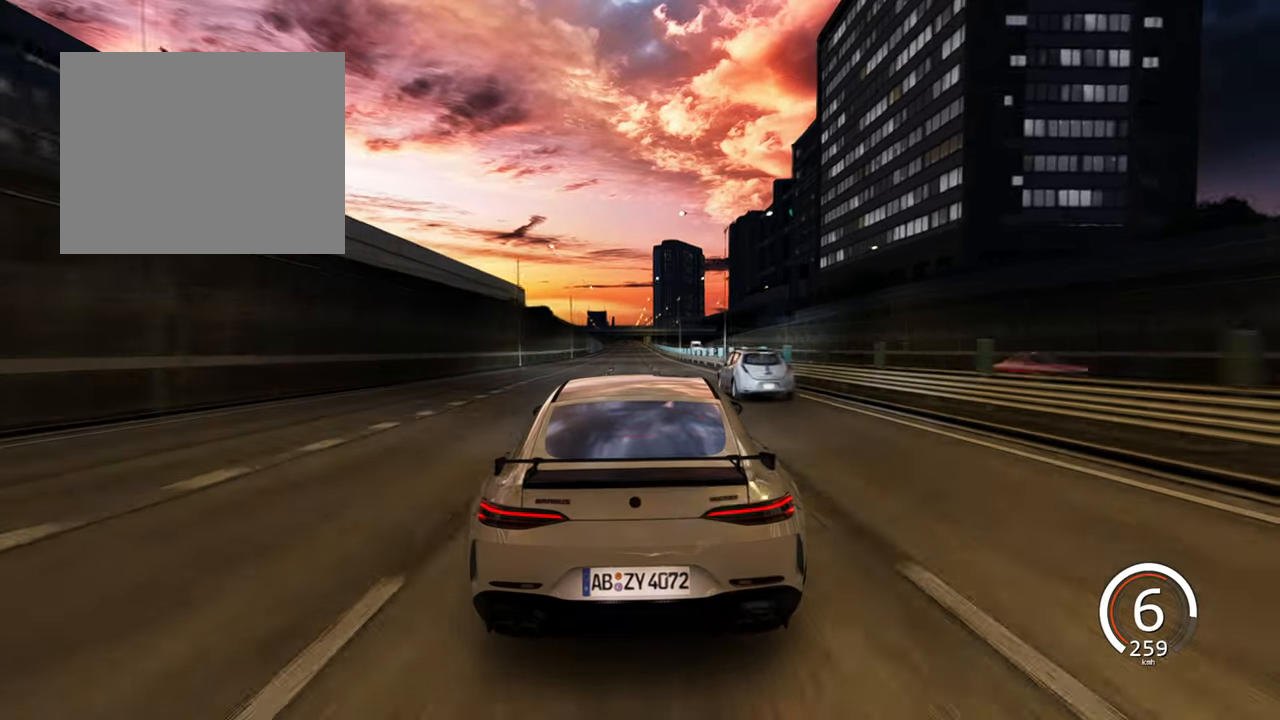
{"keys": ["w"], "events": []}
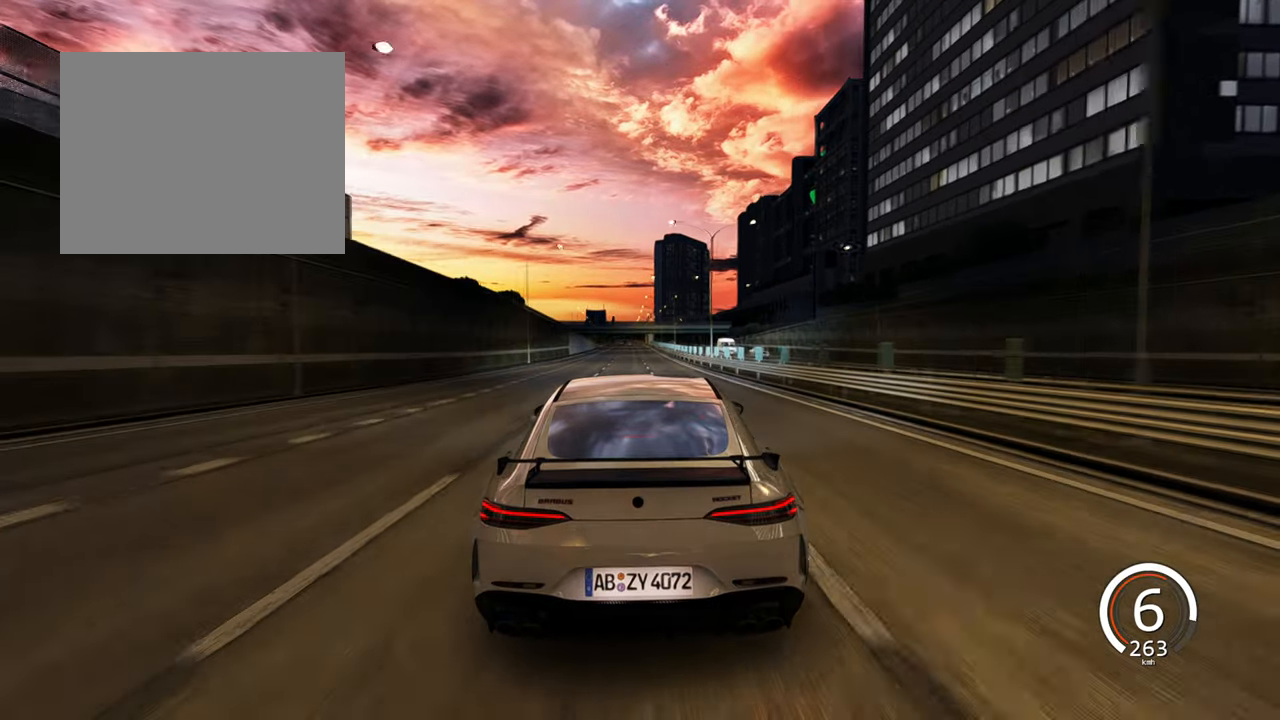
{"keys": ["w"], "events": [[17, "a", "down"], [200, "a", "up"]]}
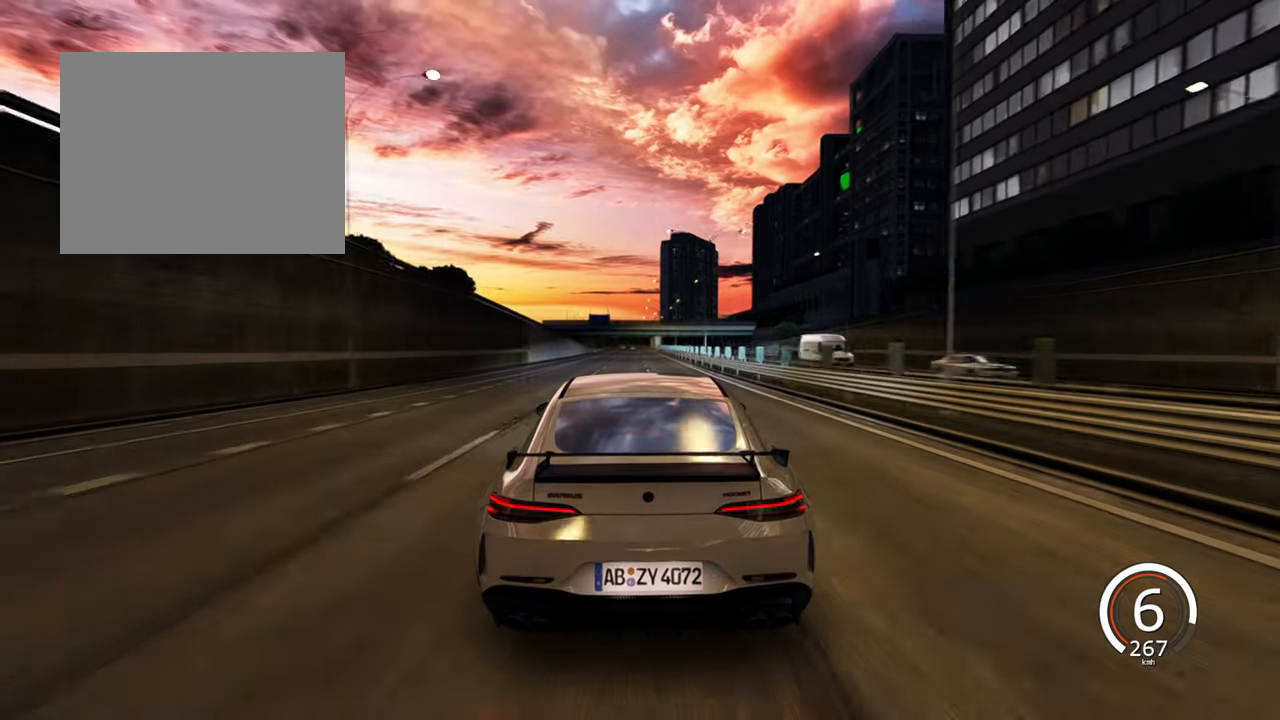
{"keys": ["w"], "events": []}
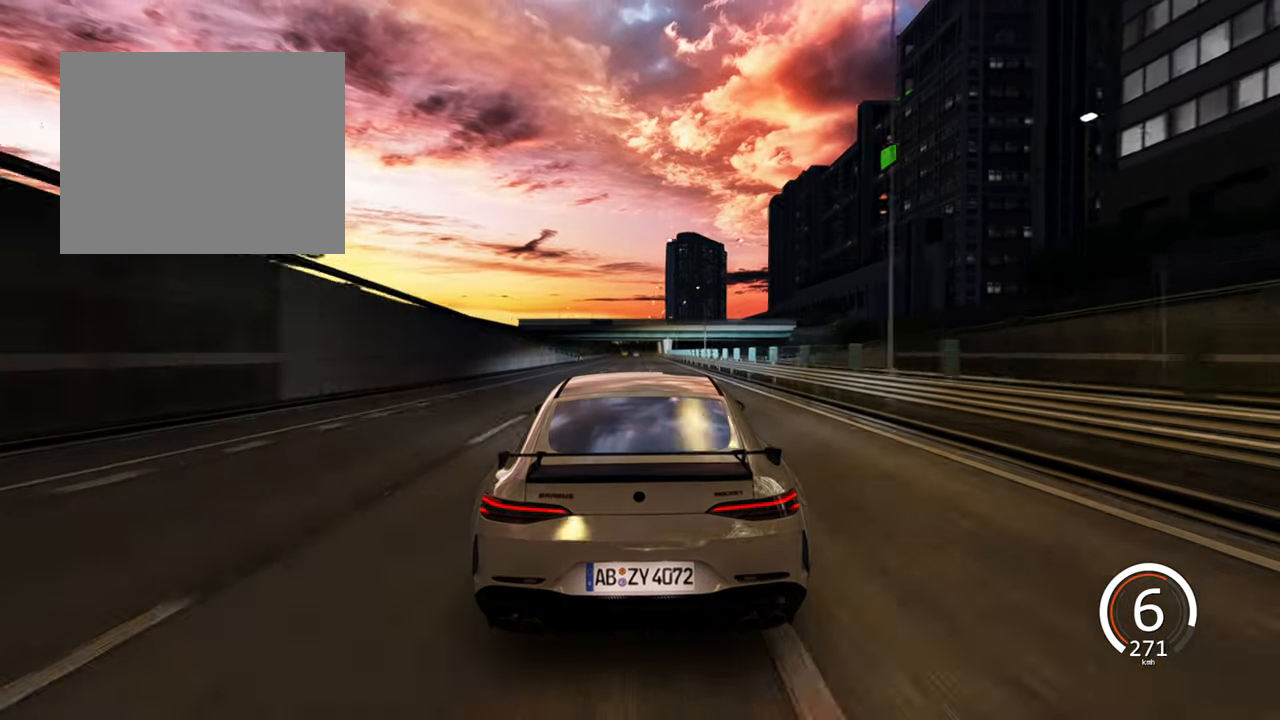
{"keys": ["w"], "events": [[117, "d", "down"], [283, "d", "up"]]}
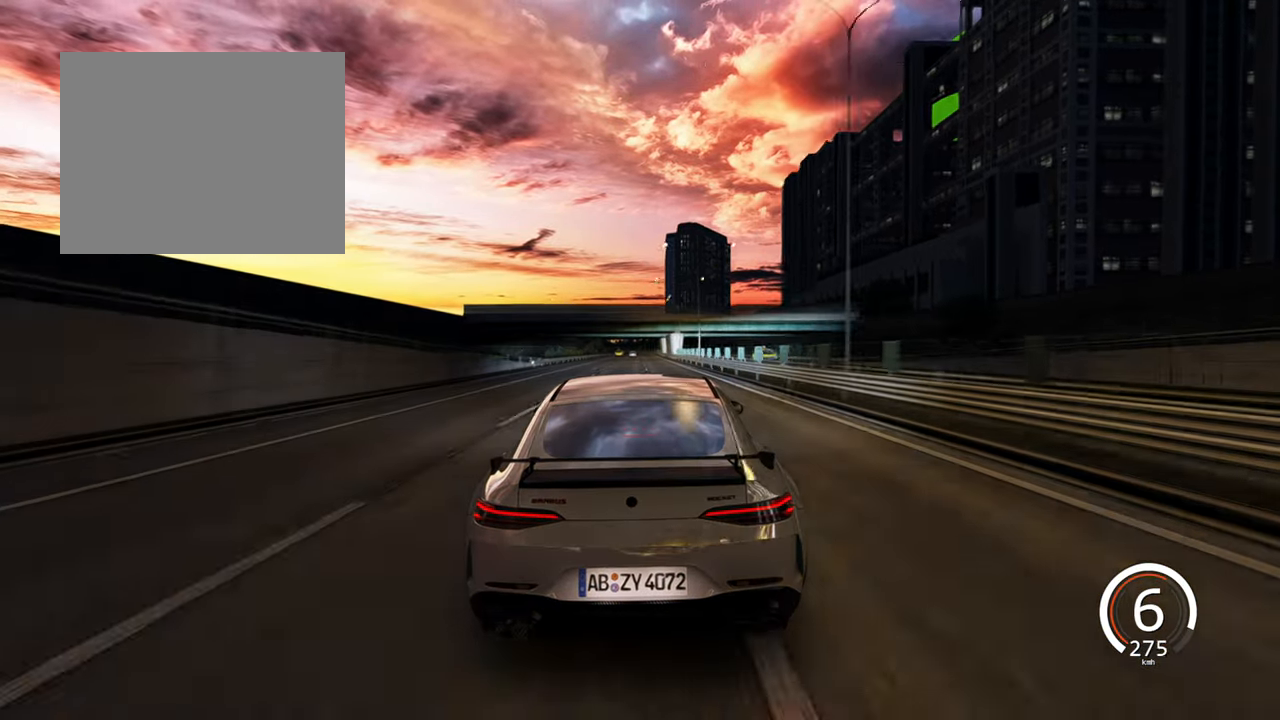
{"keys": ["w"], "events": [[183, "d", "down"], [367, "d", "up"]]}
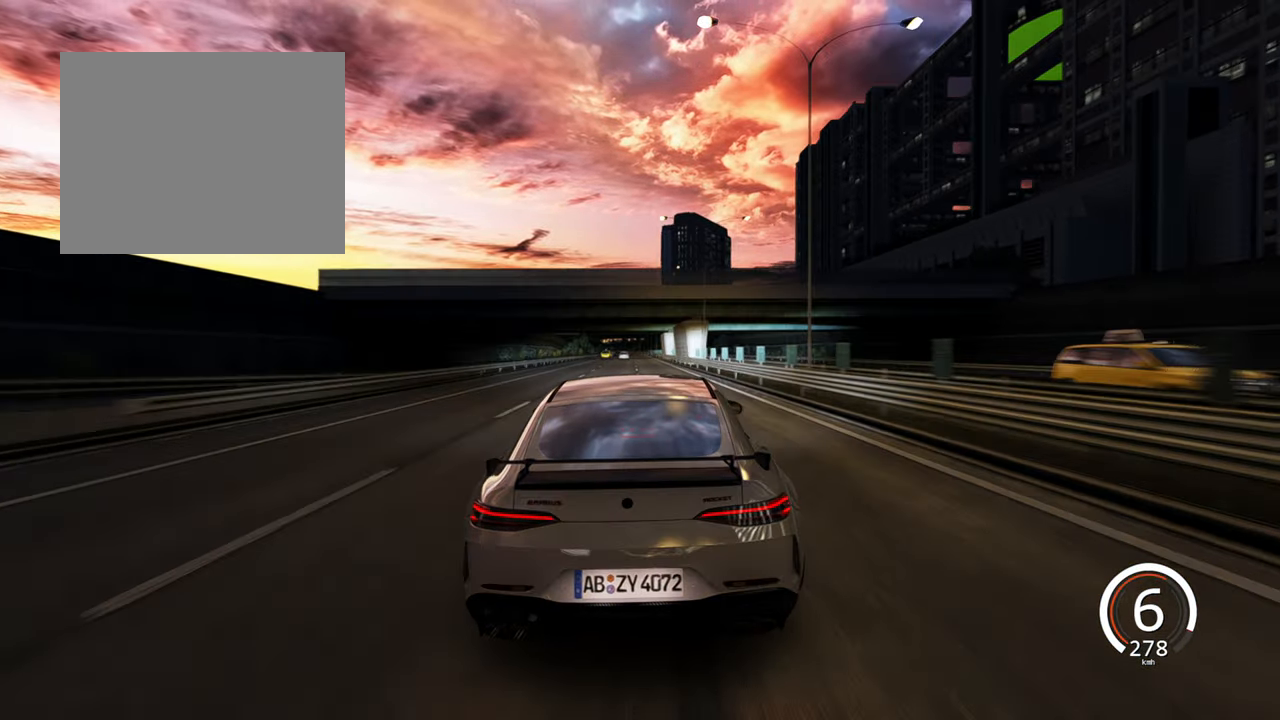
{"keys": ["w"], "events": []}
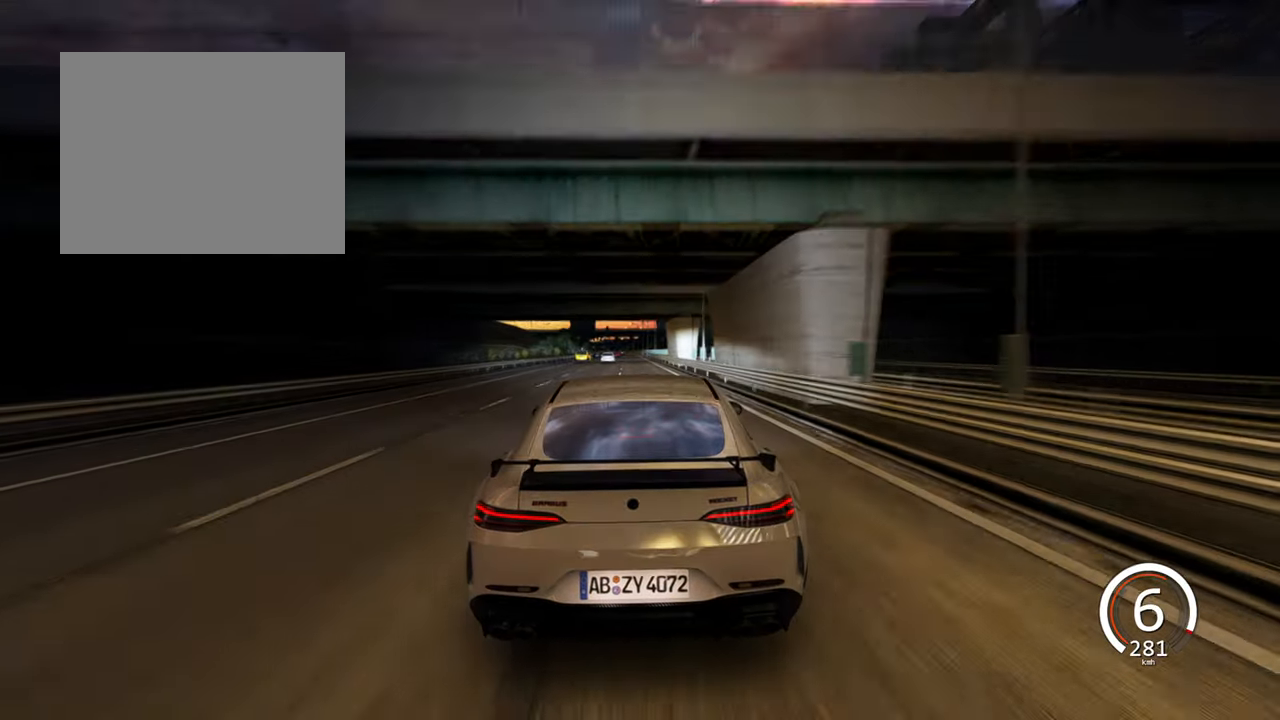
{"keys": ["w"], "events": [[150, "a", "down"], [333, "a", "up"]]}
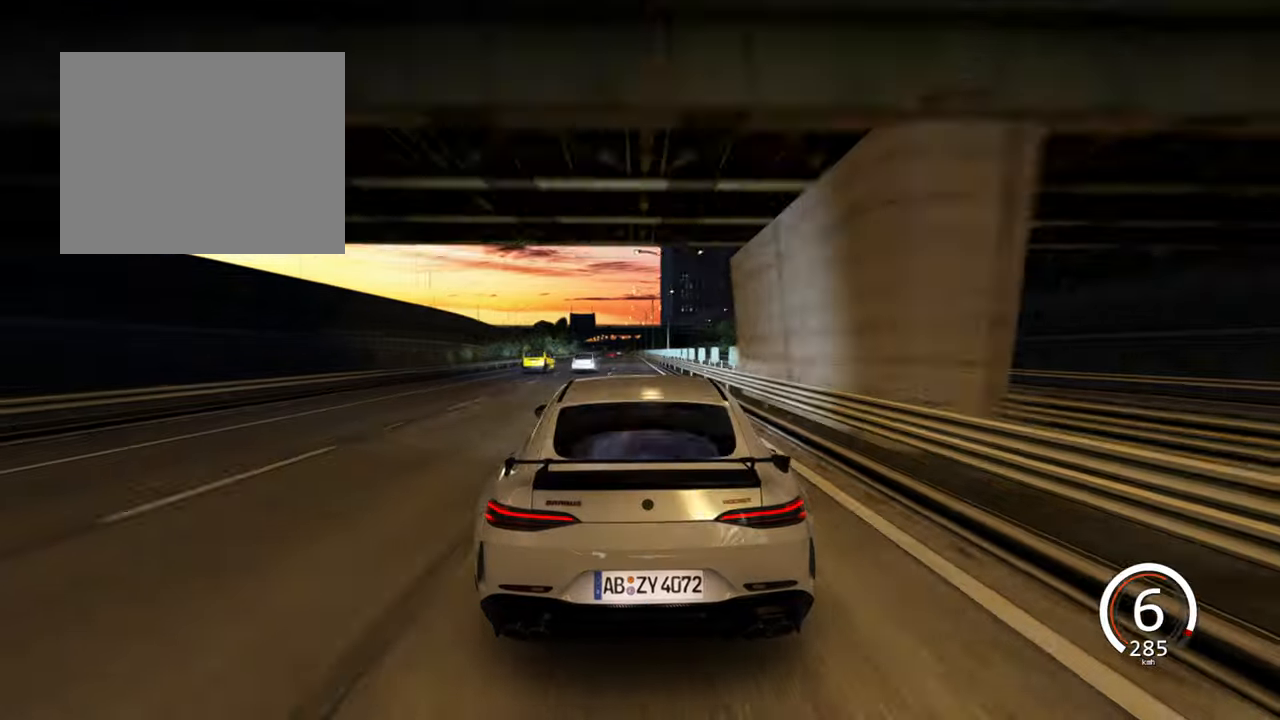
{"keys": ["w"], "events": [[234, "a", "down"], [417, "a", "up"]]}
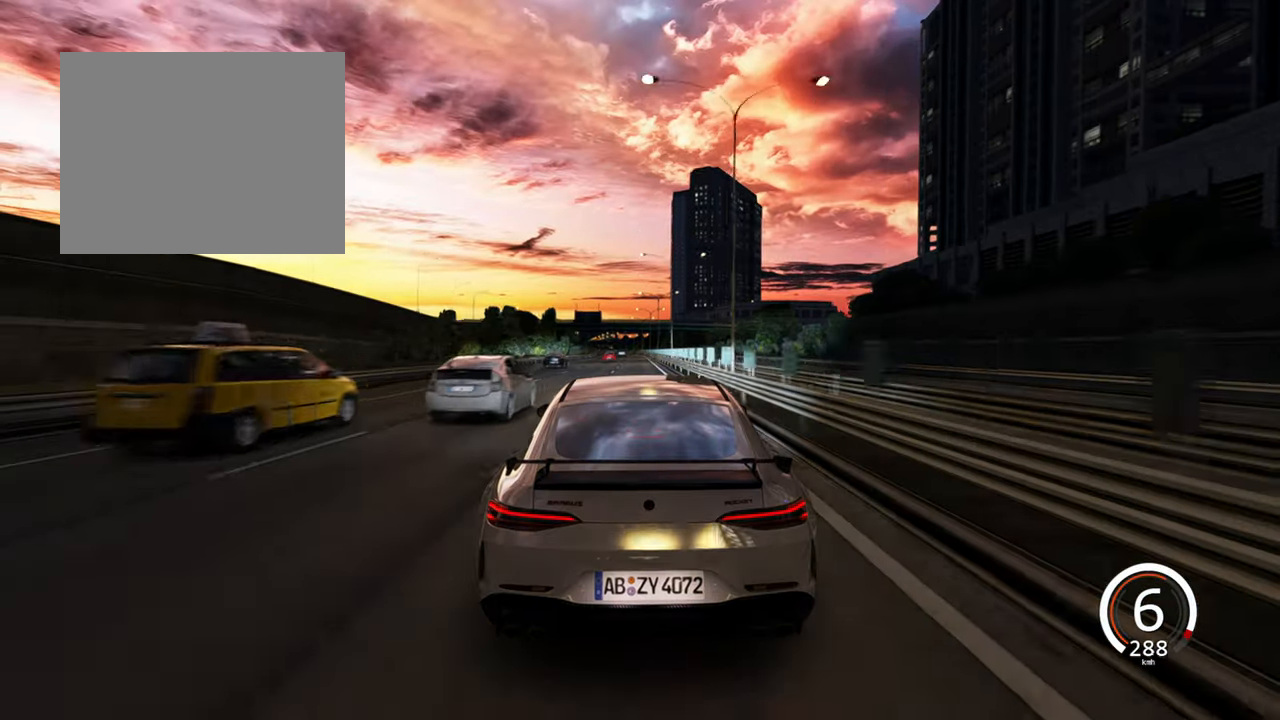
{"keys": ["w"], "events": []}
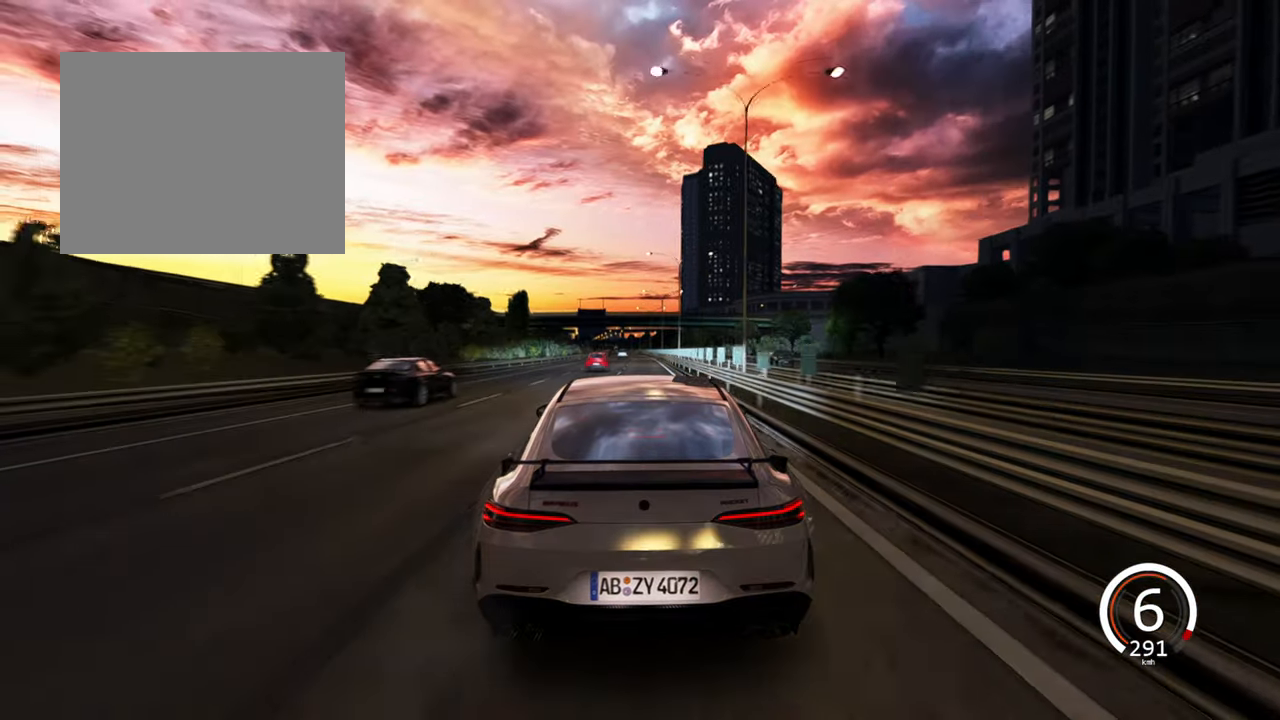
{"keys": ["w"], "events": [[267, "space", "down"], [284, "space", "up"]]}
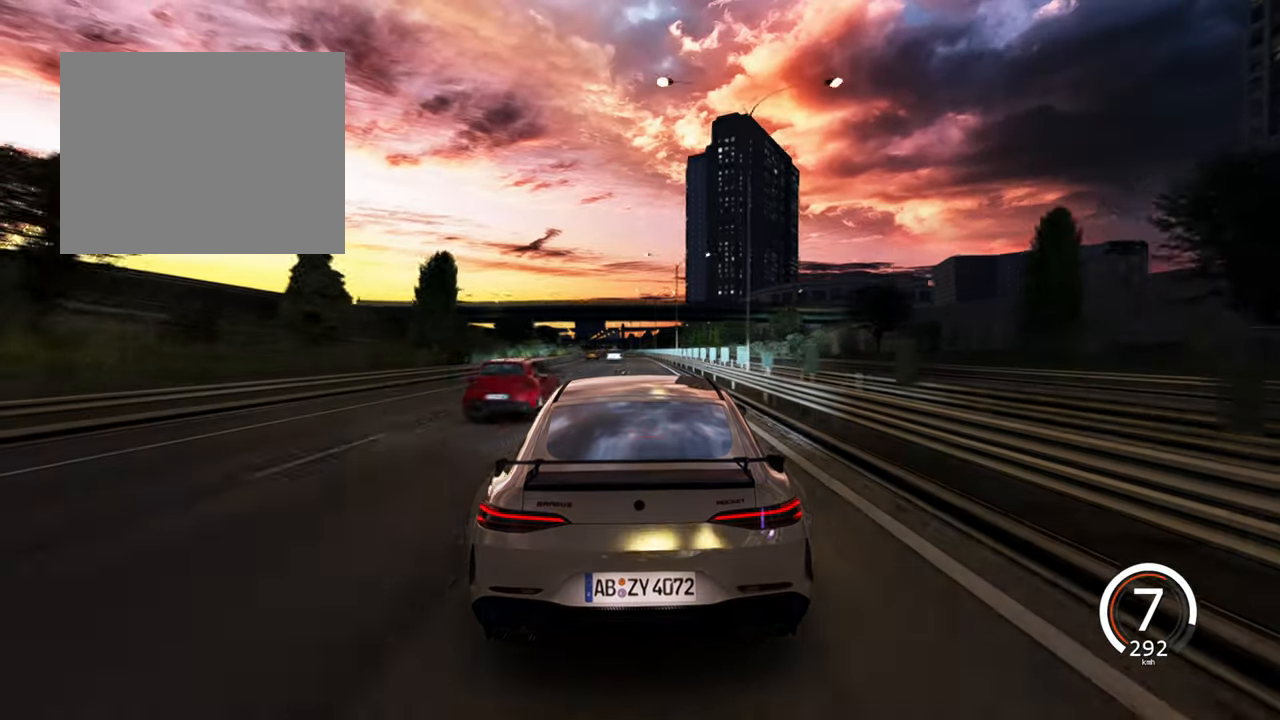
{"keys": ["a", "w"], "events": [[450, "a", "down"]]}
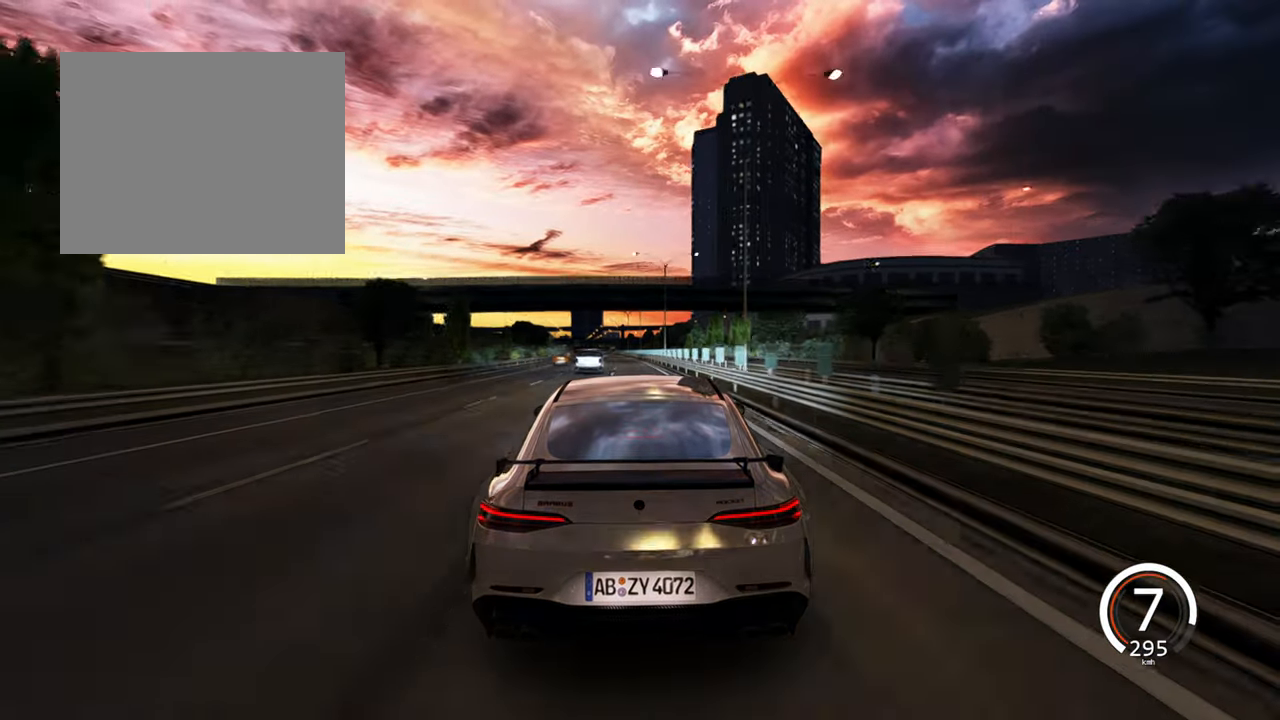
{"keys": [], "events": [[234, "w", "up"], [267, "a", "up"], [367, "a", "down"], [500, "a", "up"]]}
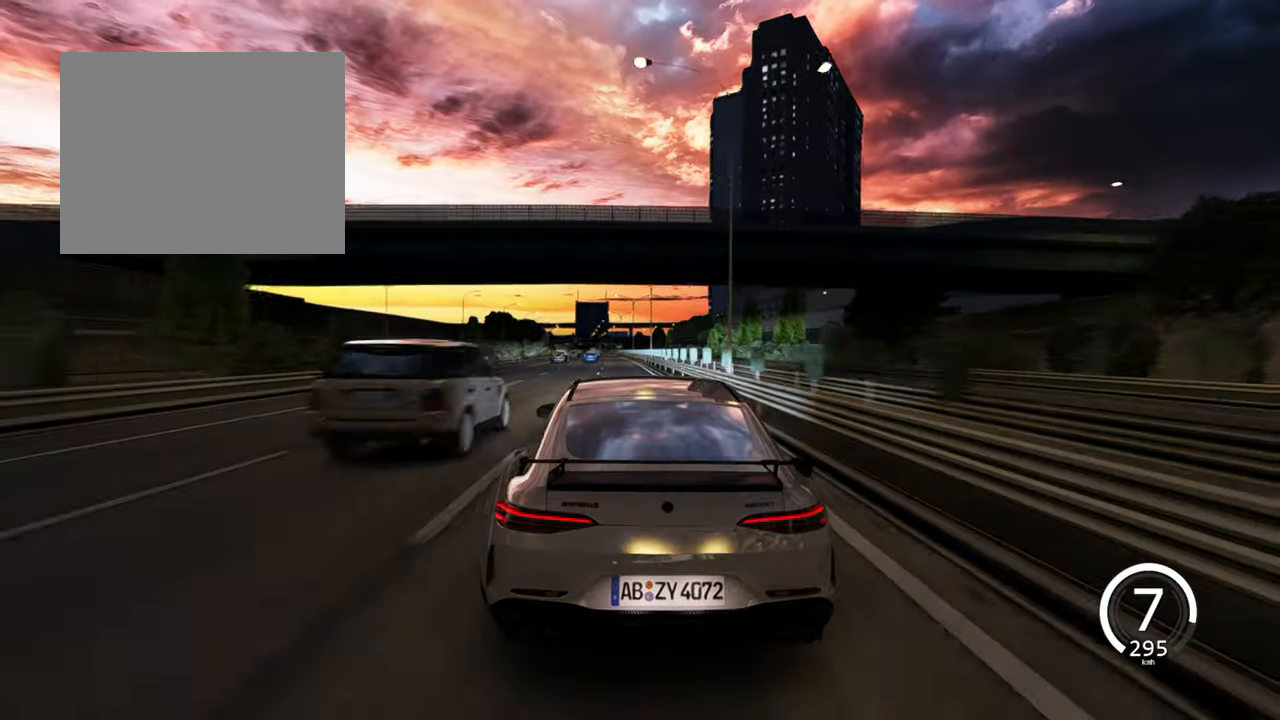
{"keys": [], "events": [[150, "a", "down"], [500, "a", "up"]]}
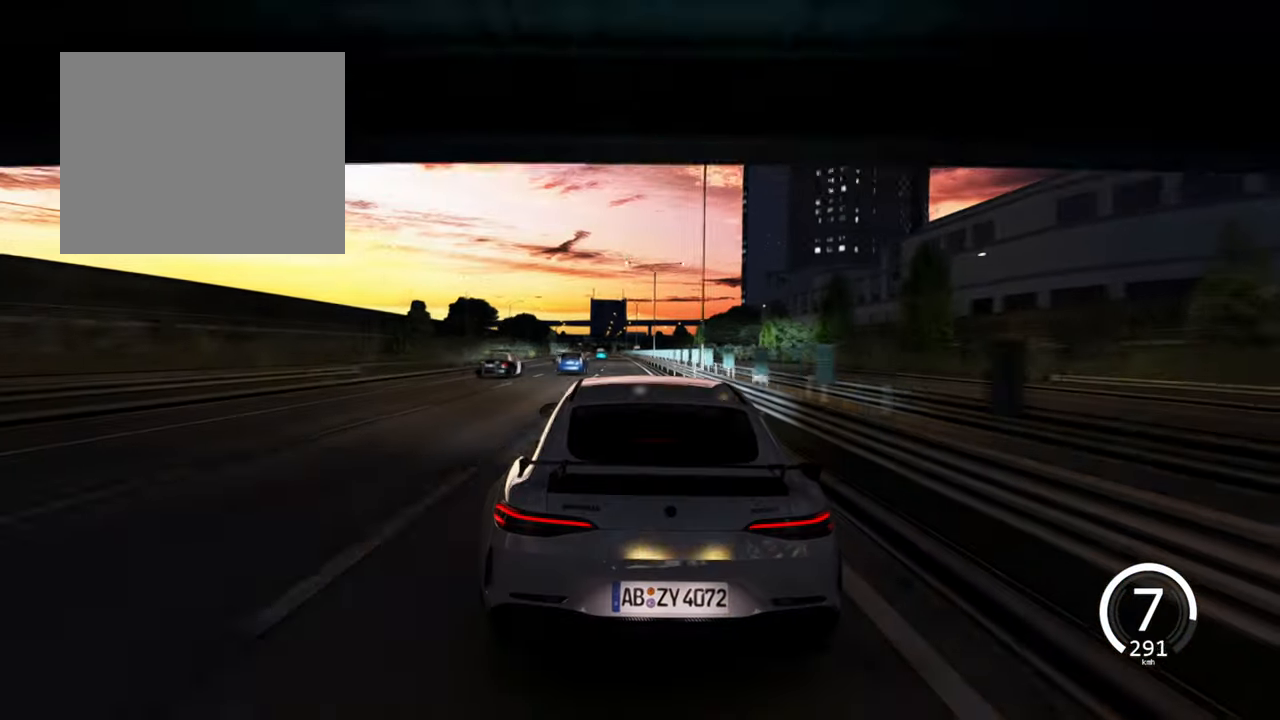
{"keys": [], "events": [[217, "a", "down"], [334, "a", "up"]]}
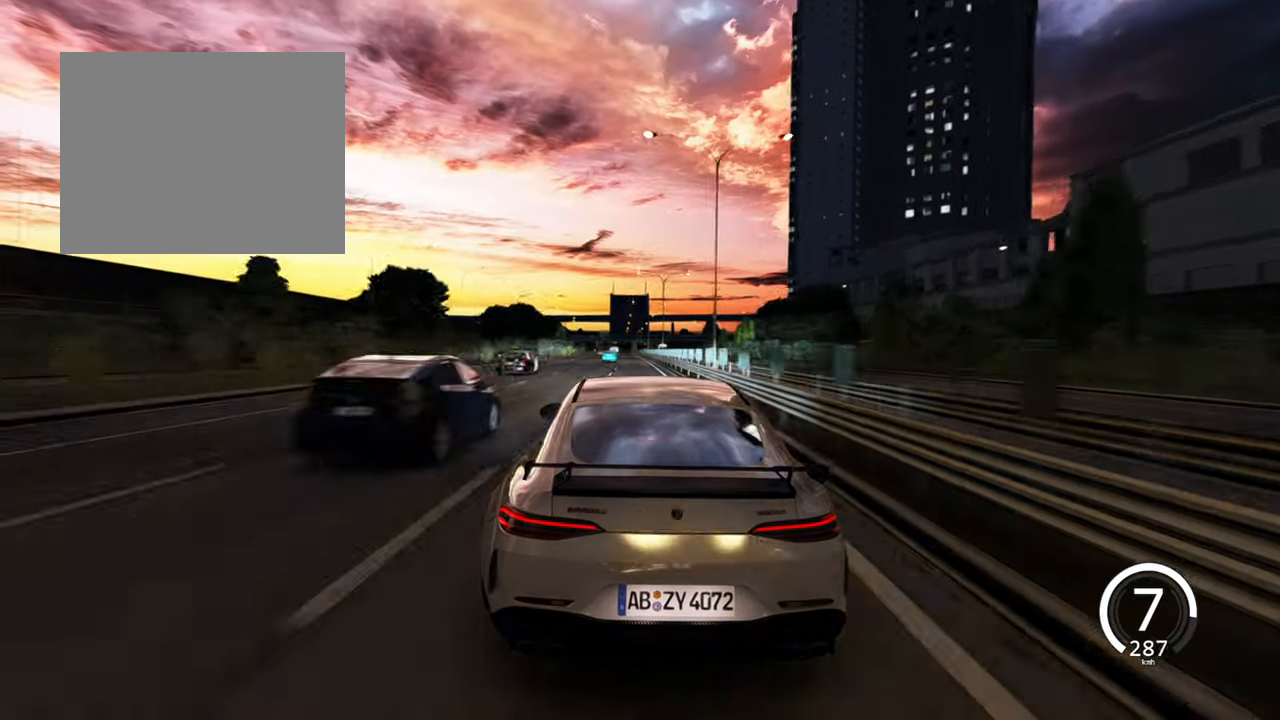
{"keys": ["d", "w"], "events": [[267, "w", "down"], [467, "d", "down"]]}
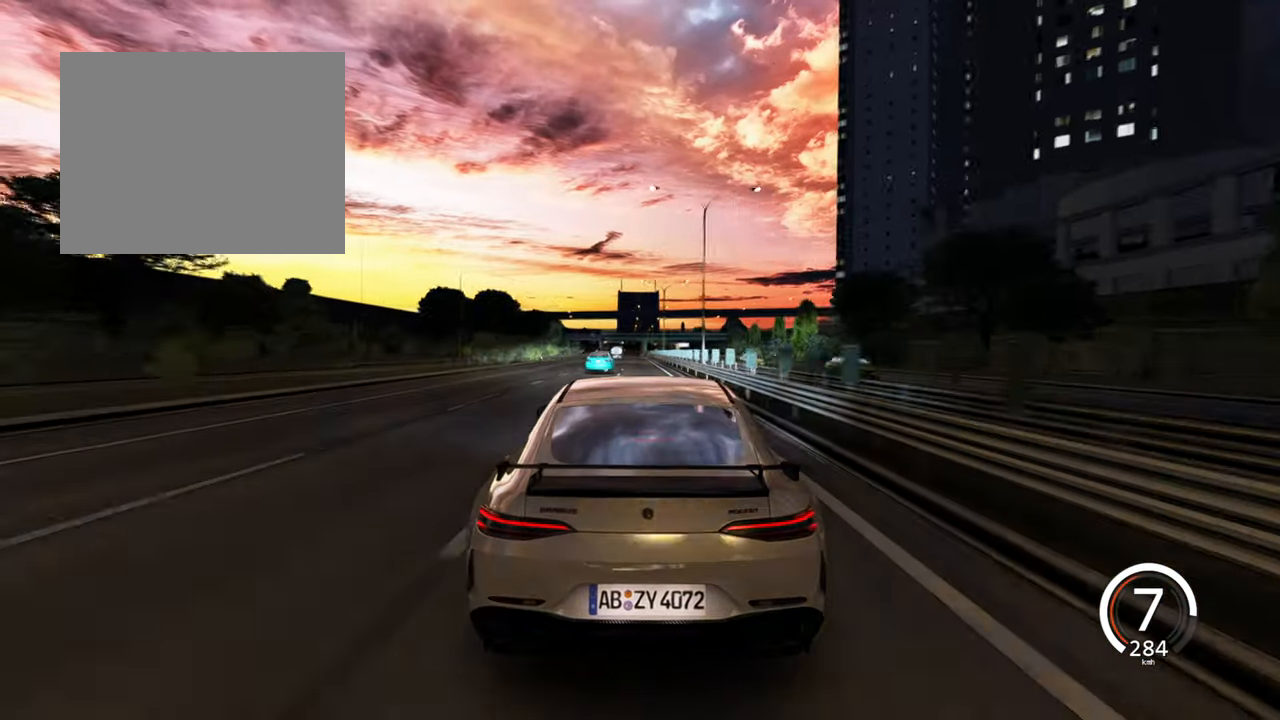
{"keys": ["a"], "events": [[117, "d", "up"], [267, "a", "down"], [467, "w", "up"]]}
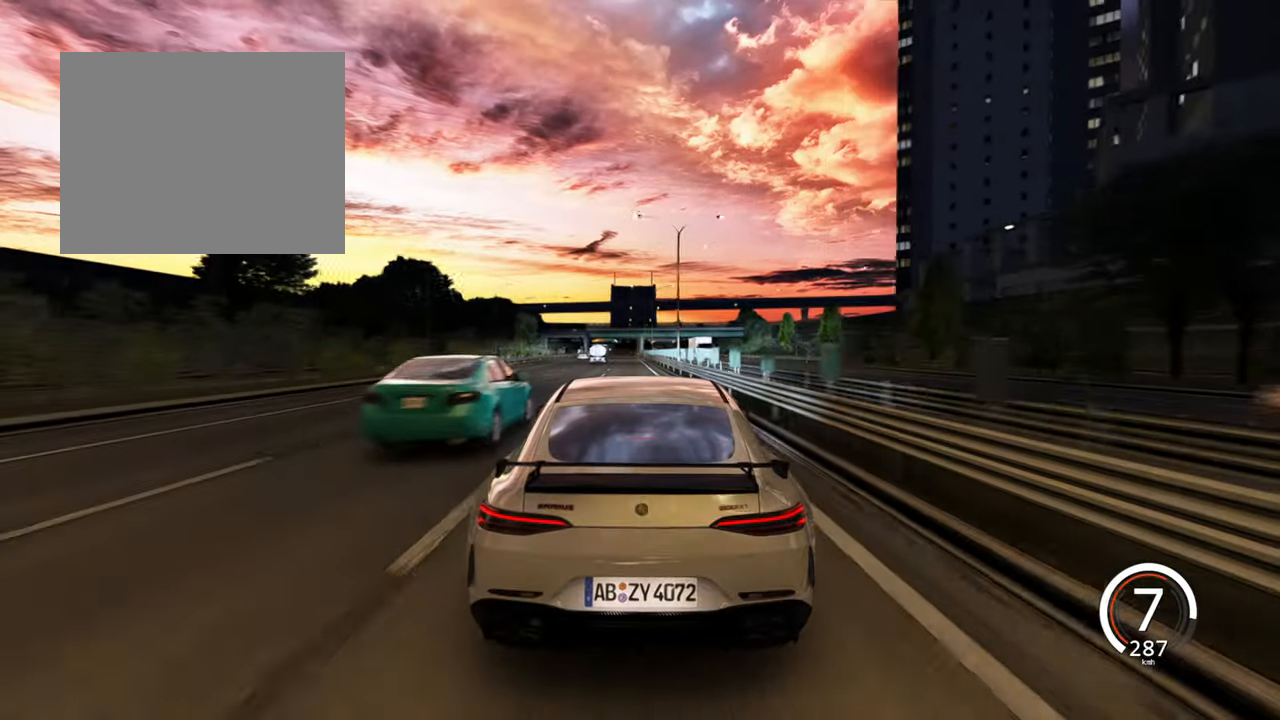
{"keys": ["s"], "events": [[17, "a", "up"], [200, "s", "down"]]}
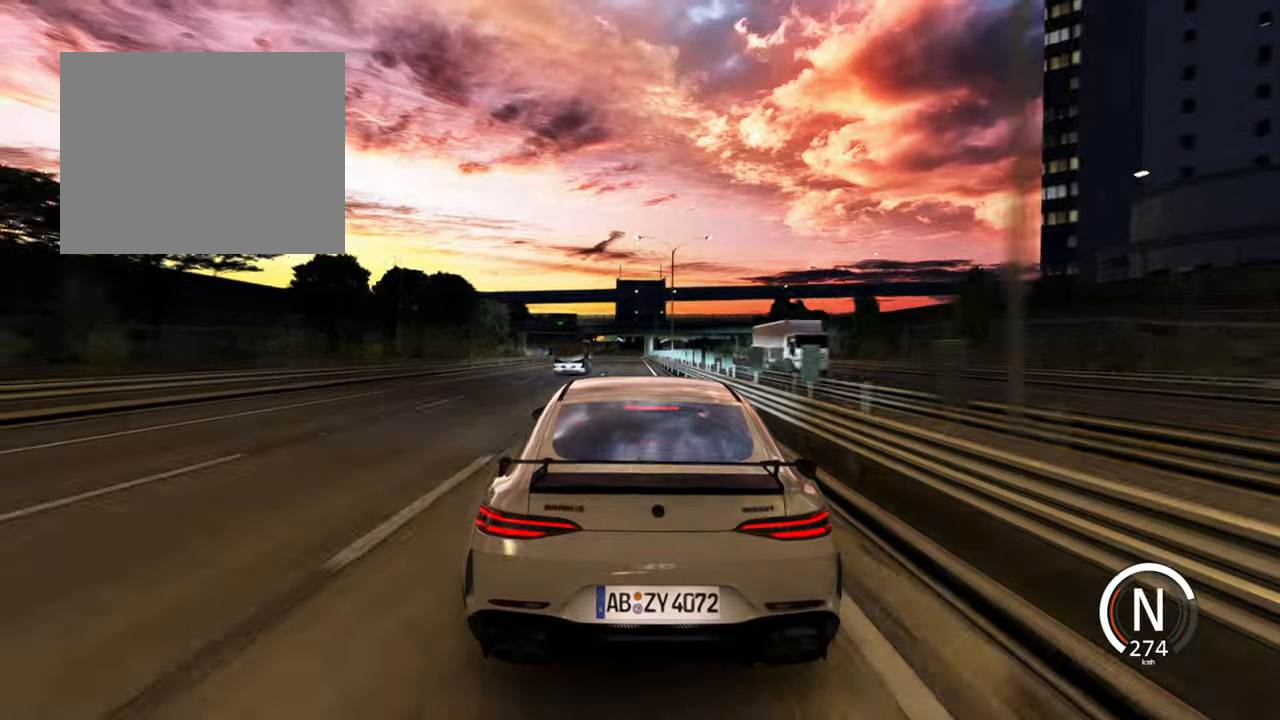
{"keys": ["w"], "events": [[166, "s", "up"], [166, "w", "down"], [316, "a", "down"], [483, "a", "up"]]}
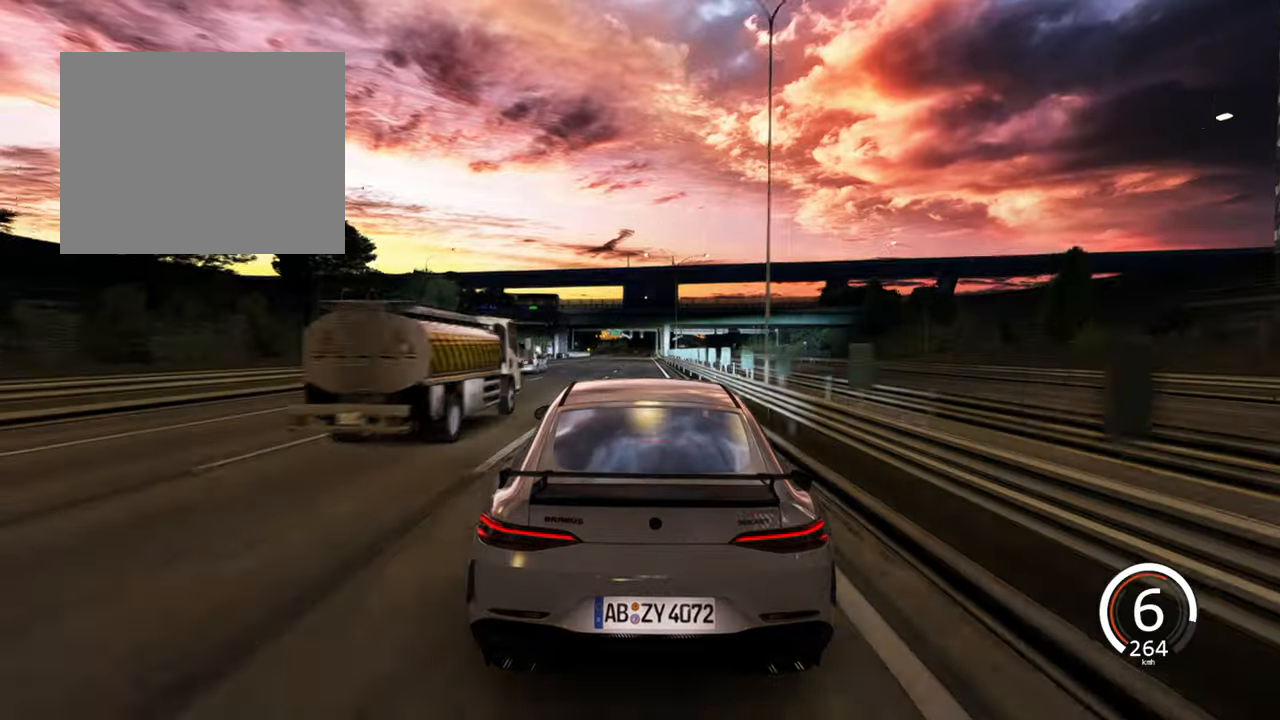
{"keys": ["w"], "events": []}
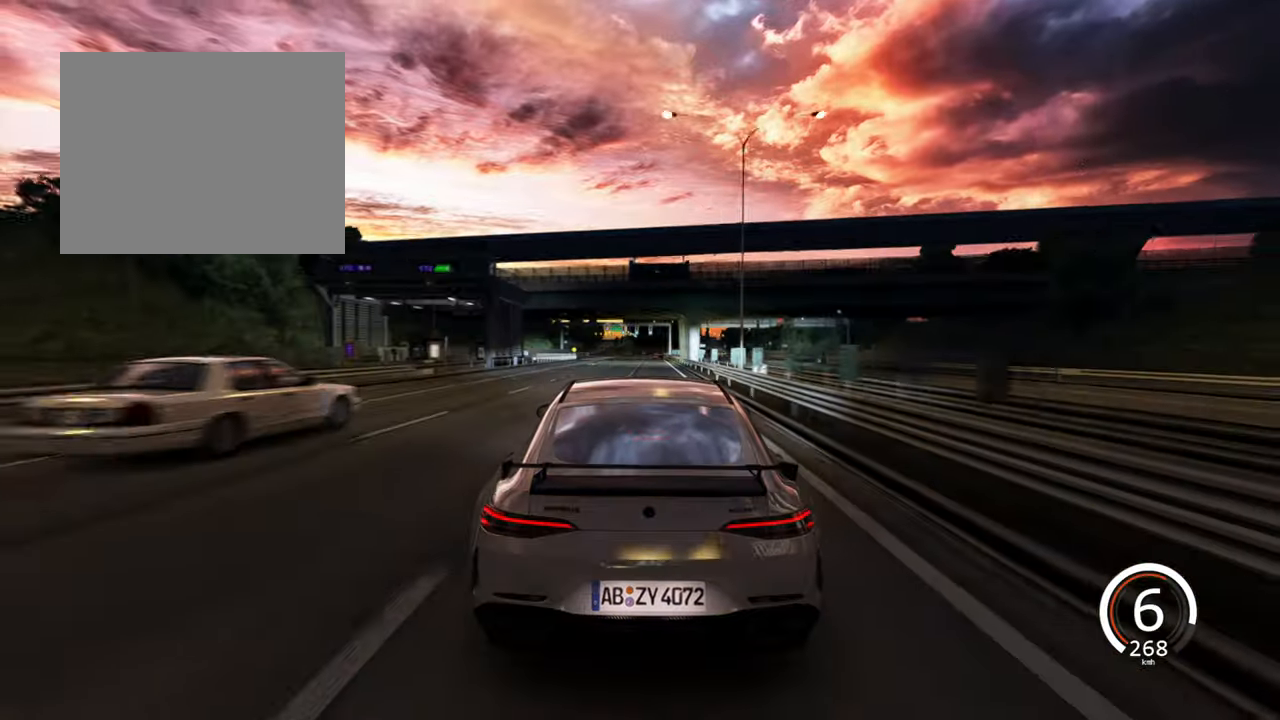
{"keys": ["d"], "events": [[350, "w", "up"], [400, "d", "down"]]}
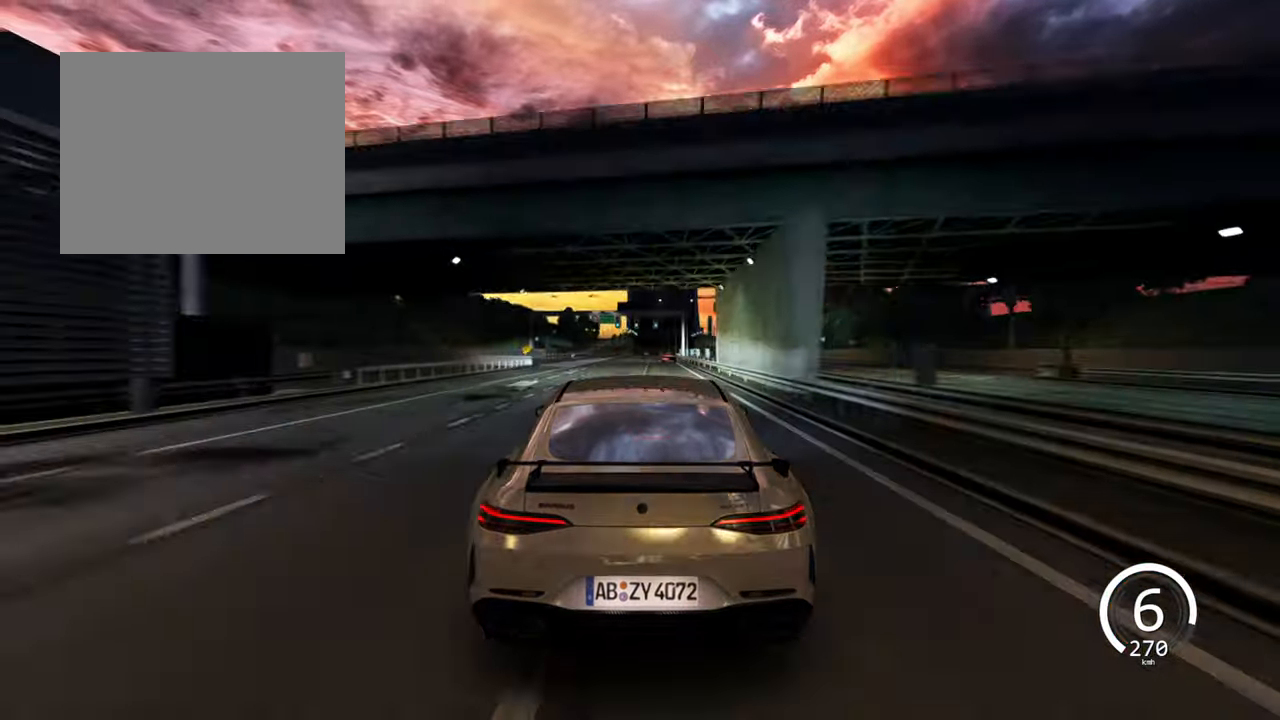
{"keys": ["w"], "events": [[66, "d", "up"], [266, "w", "down"]]}
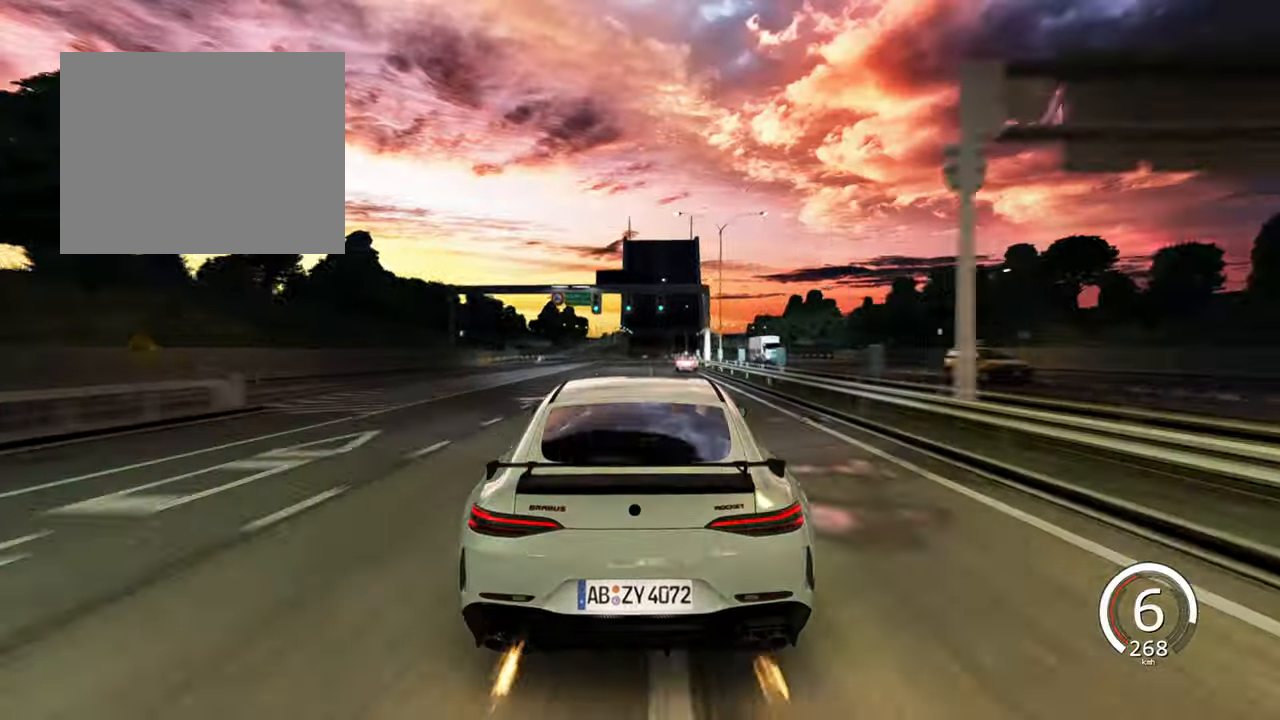
{"keys": ["w"], "events": [[166, "d", "down"], [433, "d", "up"]]}
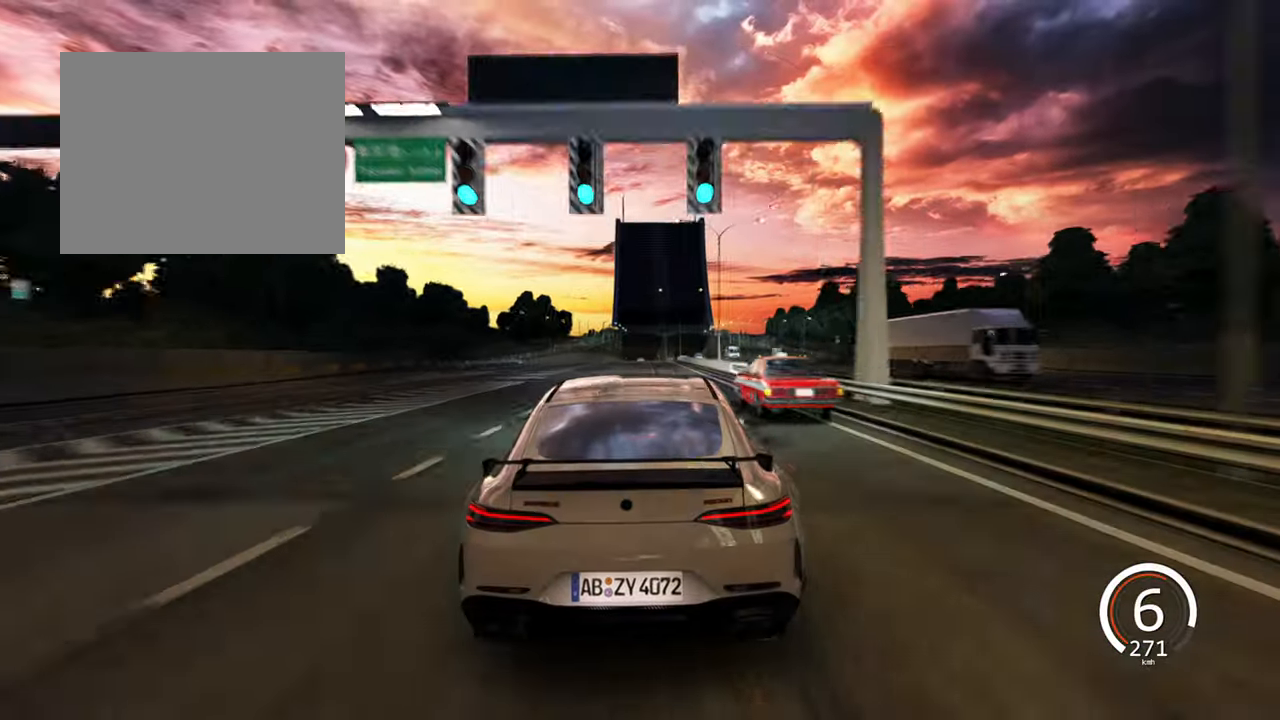
{"keys": ["w"], "events": [[150, "d", "down"], [300, "d", "up"]]}